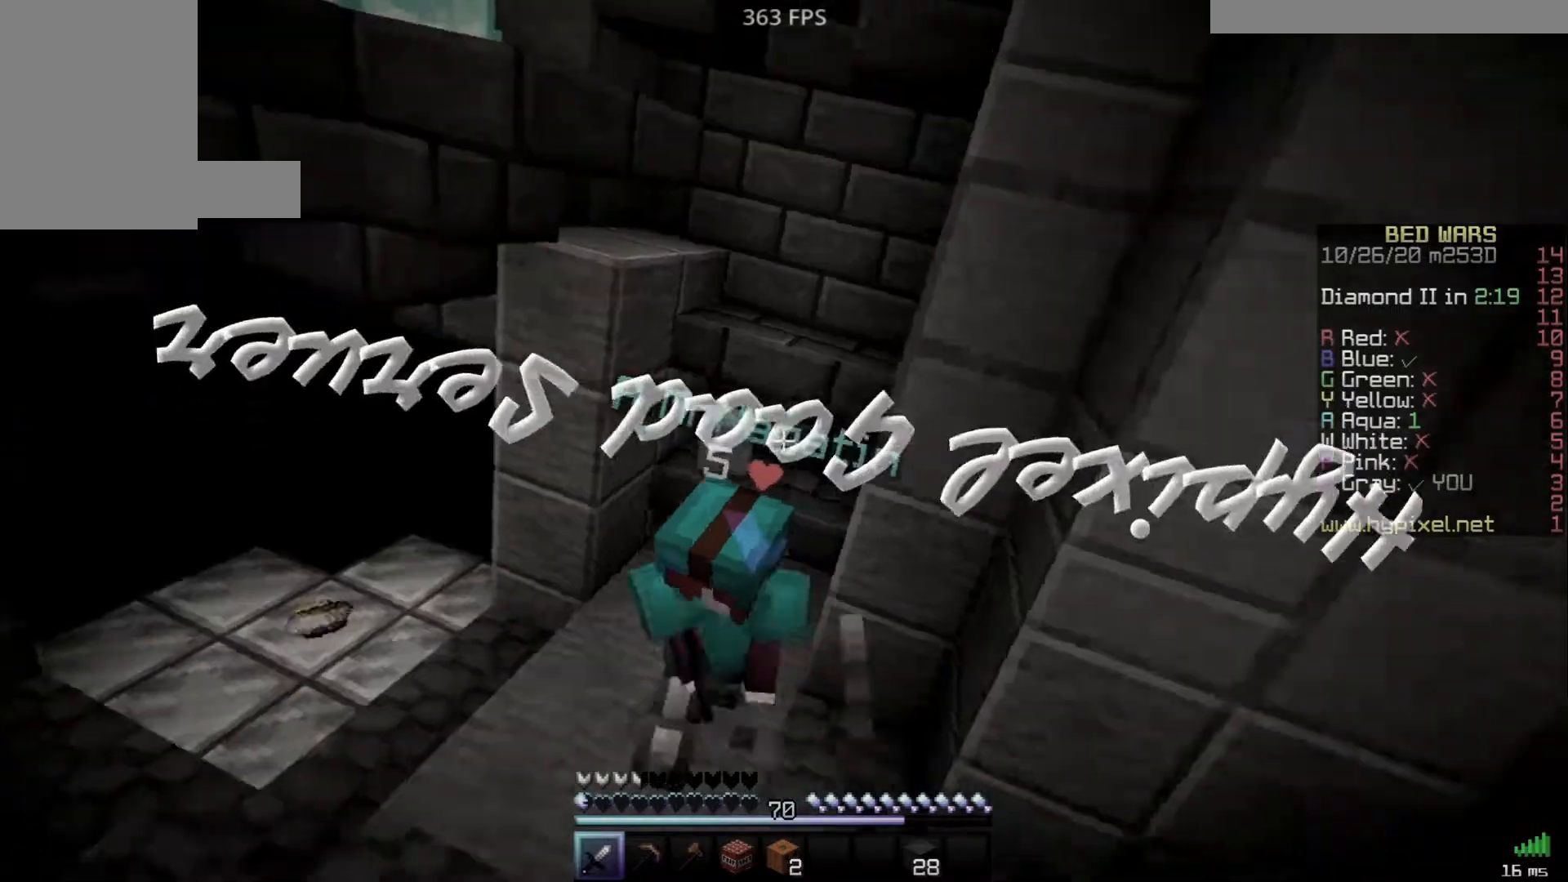
Gameplay with keyboard and mouse; each line is a JSON object with the keys and mouse buttons held at the frame after it. "events" lists presses ("down") and releases ("up") of "a", "d", "s", "space", "w", "mouse_left" and "mouse_right" between this image and that frame as [ms after this image, input, new state], when the widget could be followed in between. "mouse_left", "mouse_right" = the "left", "right" buttons of the "mouse" list. No other keys are recorded. Fast repeated clicks can show as one long hold. Mouse movement is not recorded.
{"keys": ["w"], "mouse": ["left"], "events": [[17, "w", "down"], [100, "mouse_left", "down"], [250, "mouse_left", "up"], [283, "mouse_left", "down"], [433, "mouse_left", "up"], [467, "mouse_left", "down"]]}
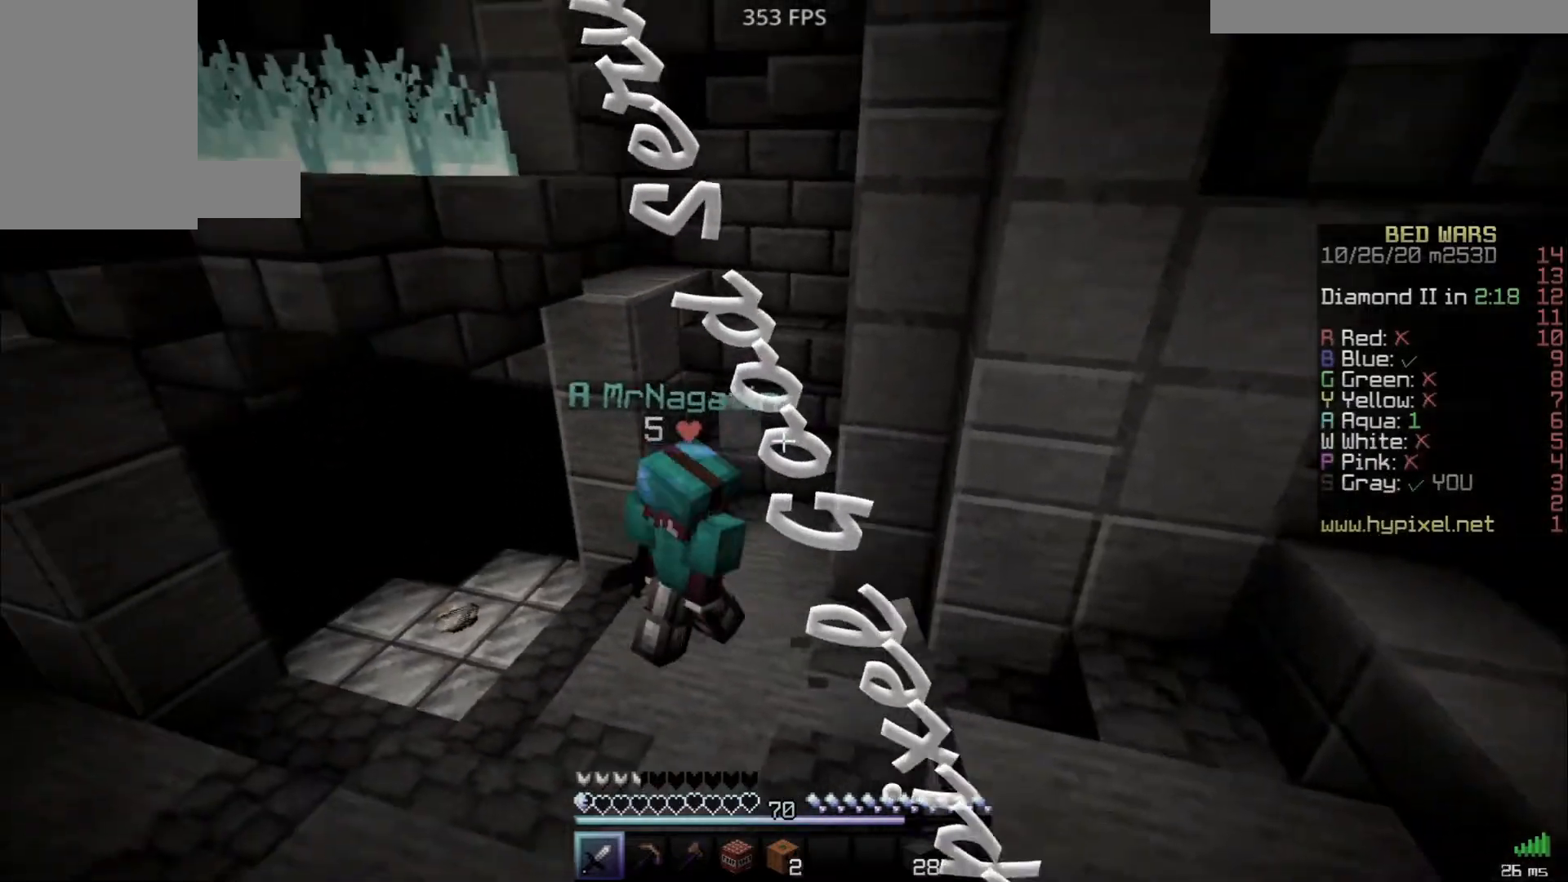
{"keys": ["w"], "mouse": ["left"], "events": [[333, "mouse_left", "up"], [417, "mouse_left", "down"]]}
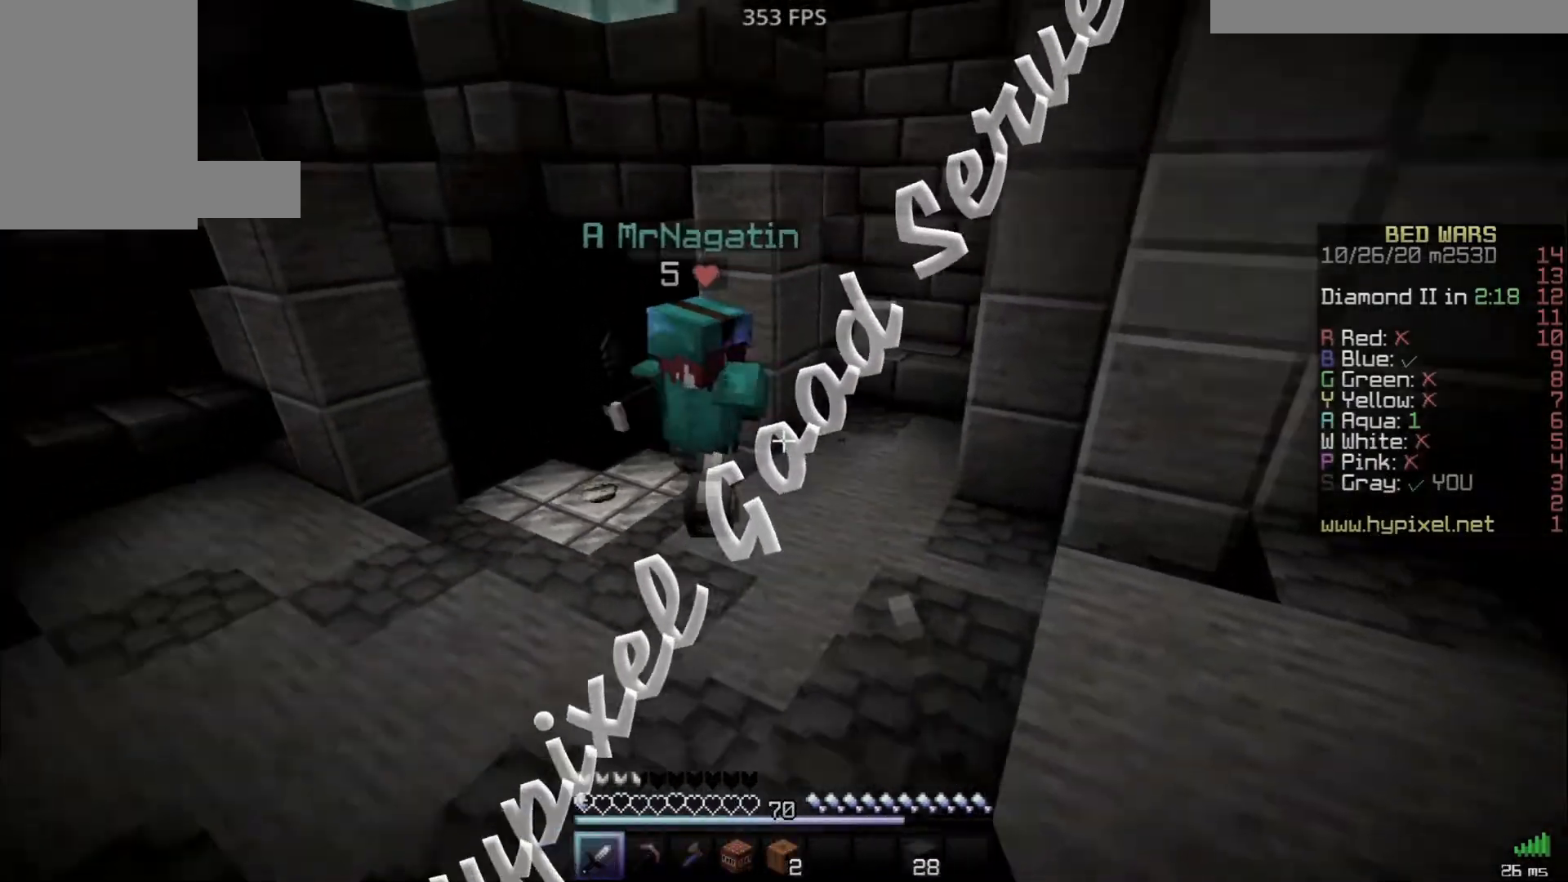
{"keys": ["w"], "mouse": [], "events": [[67, "mouse_left", "up"], [133, "mouse_left", "down"], [250, "mouse_left", "up"], [317, "mouse_left", "down"], [500, "mouse_left", "up"]]}
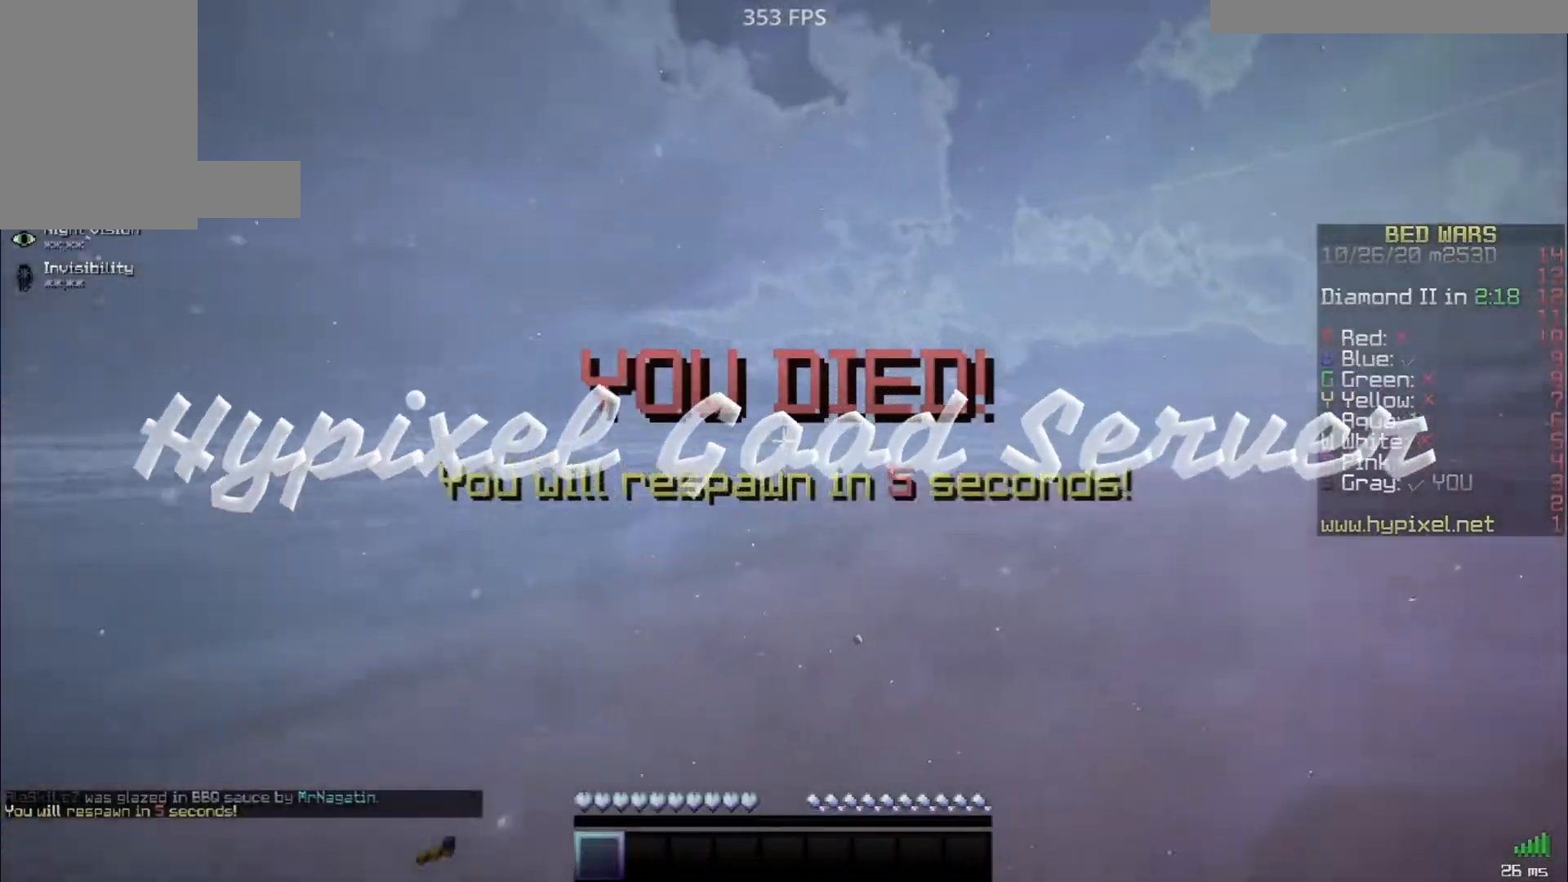
{"keys": [], "mouse": [], "events": [[50, "mouse_left", "down"], [150, "mouse_left", "up"], [267, "mouse_left", "down"], [383, "mouse_left", "up"], [450, "w", "up"]]}
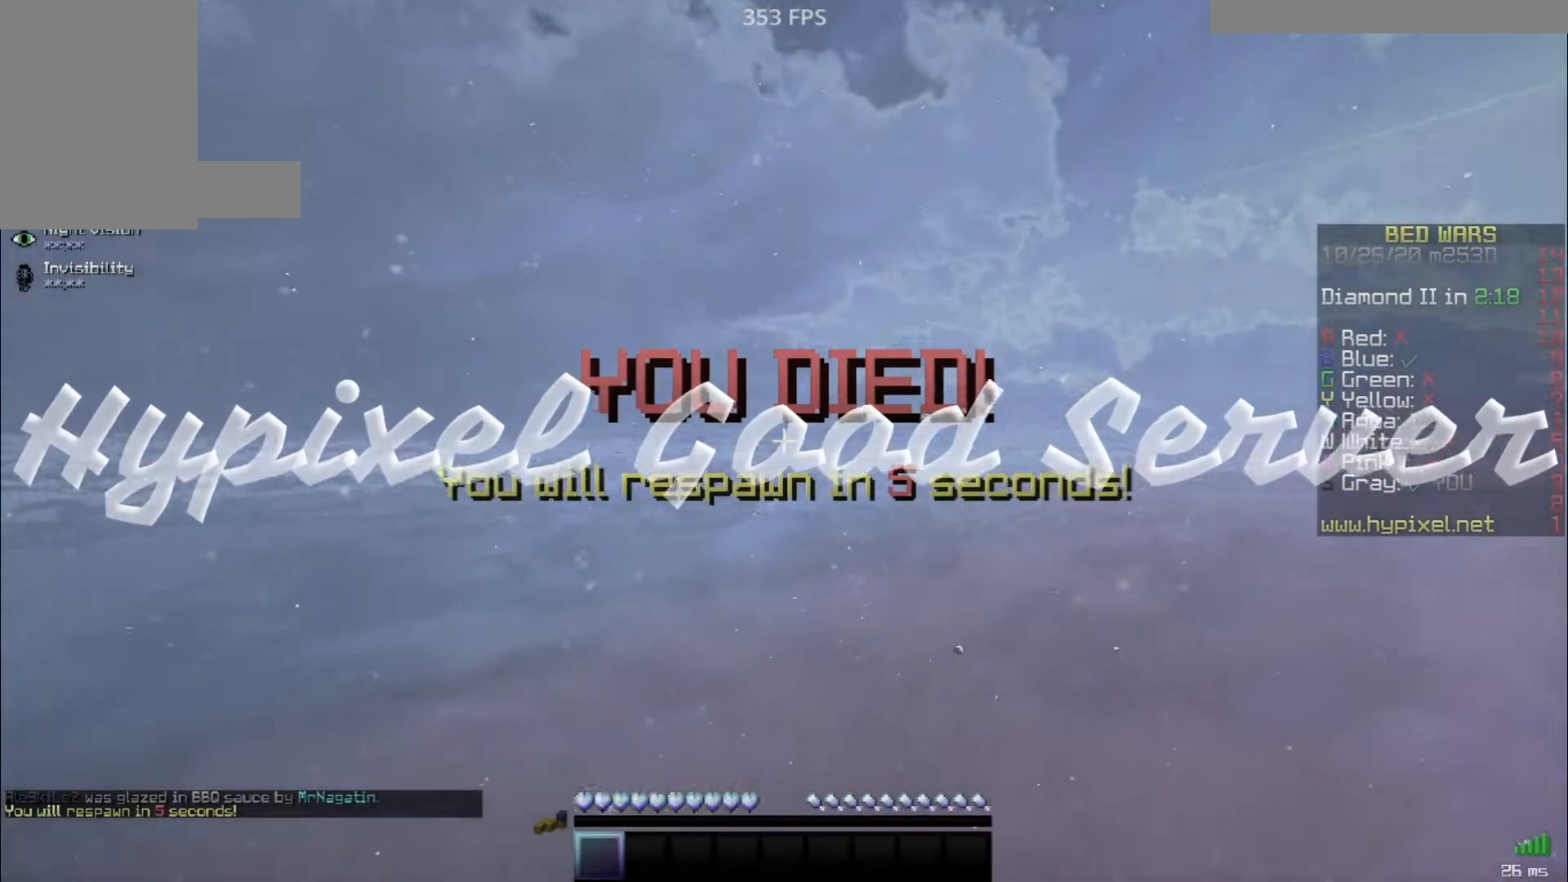
{"keys": ["a", "s"], "mouse": [], "events": [[17, "s", "down"], [250, "a", "down"]]}
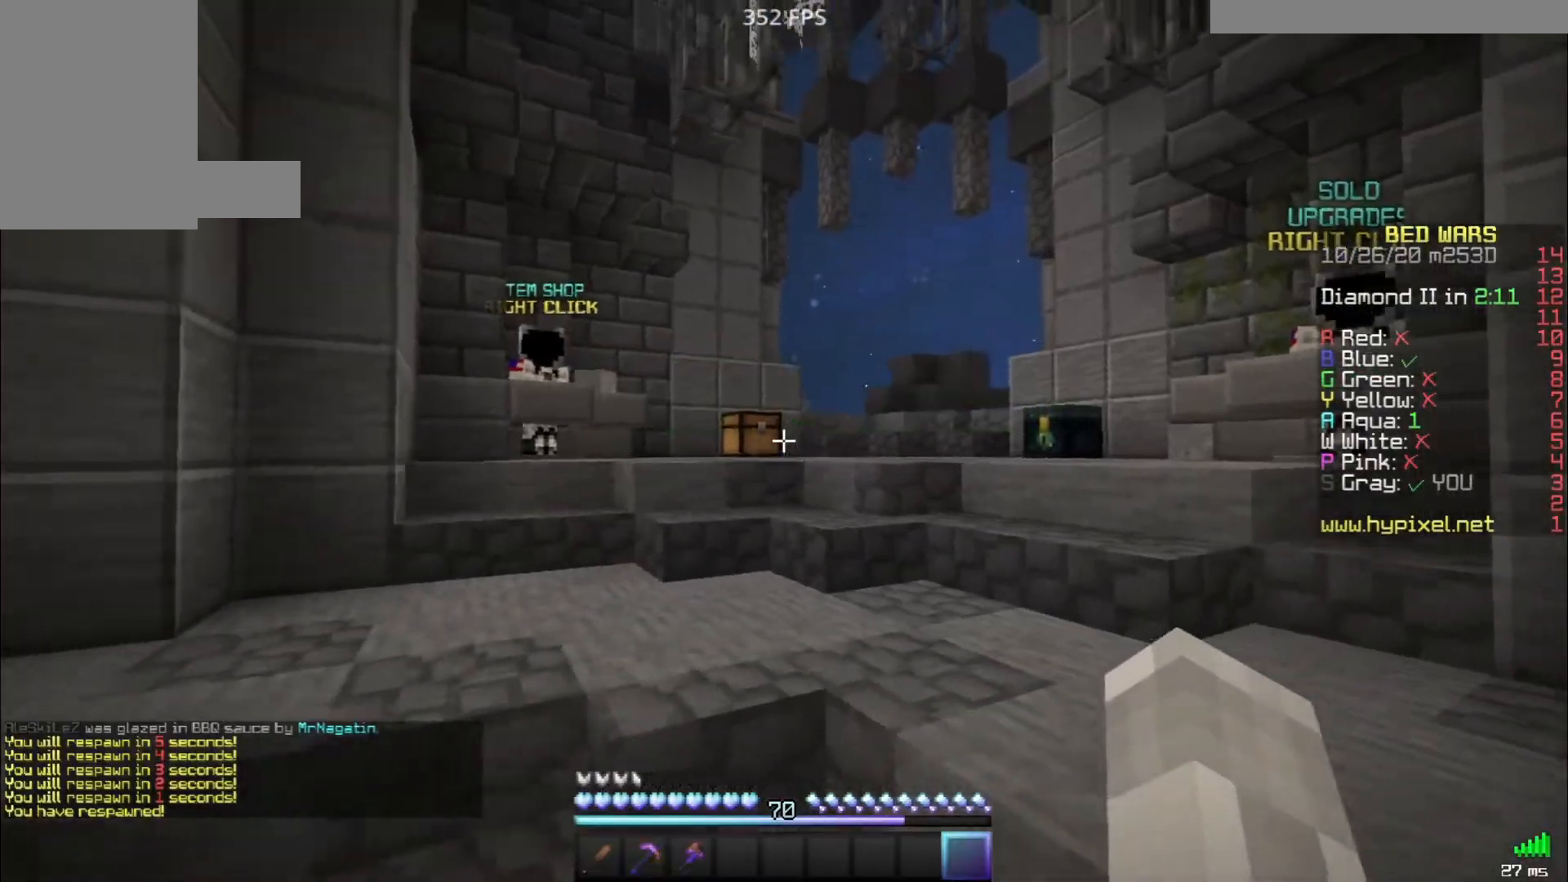
{"keys": [], "mouse": [], "events": [[83, "a", "up"], [283, "s", "up"]]}
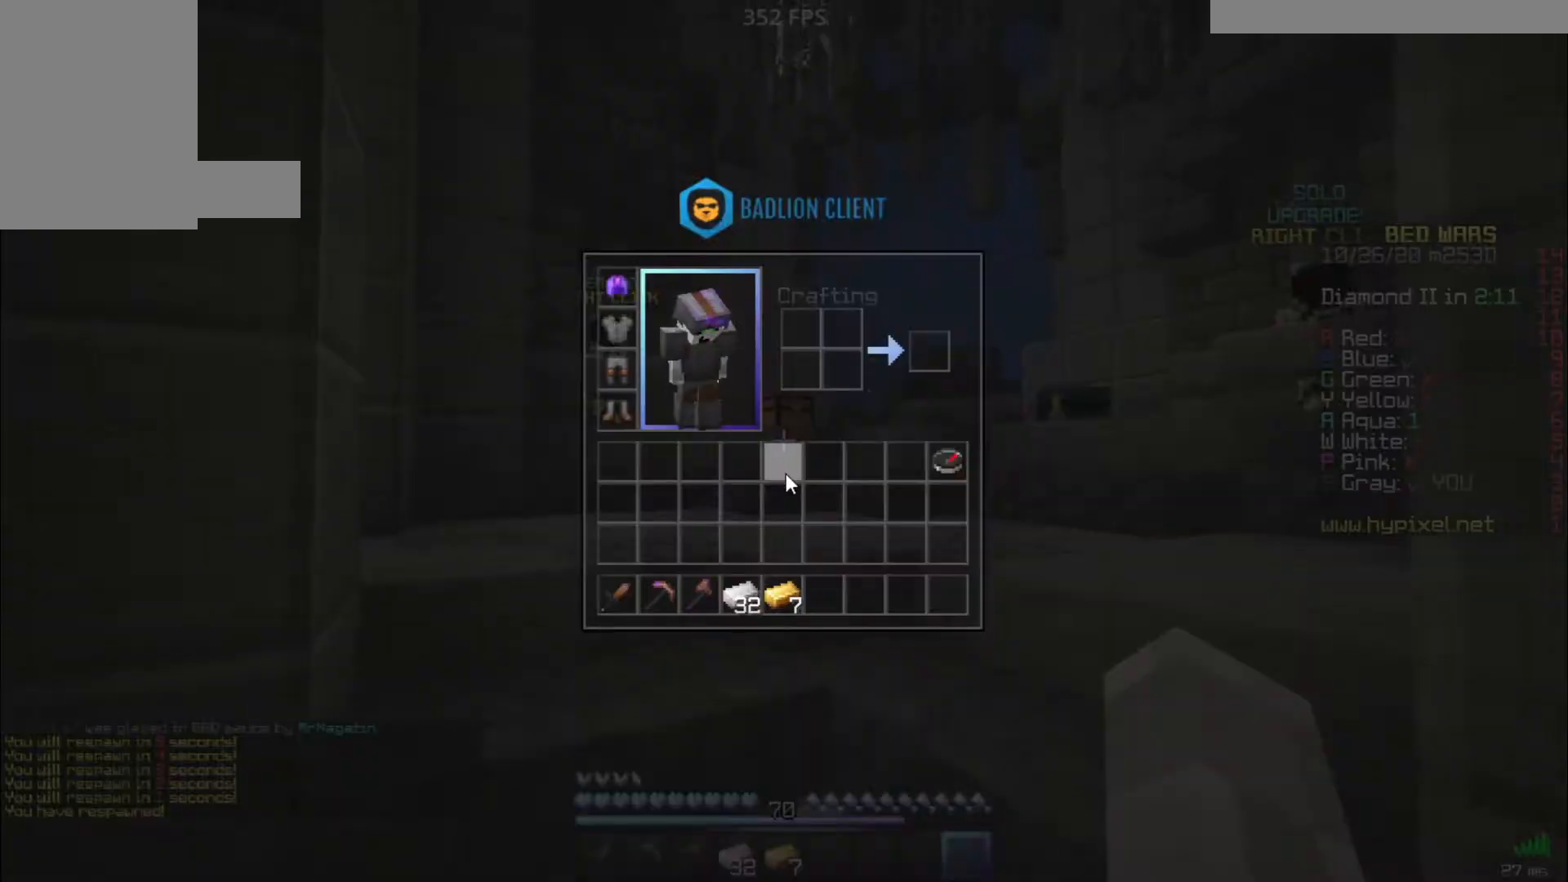
{"keys": [], "mouse": [], "events": []}
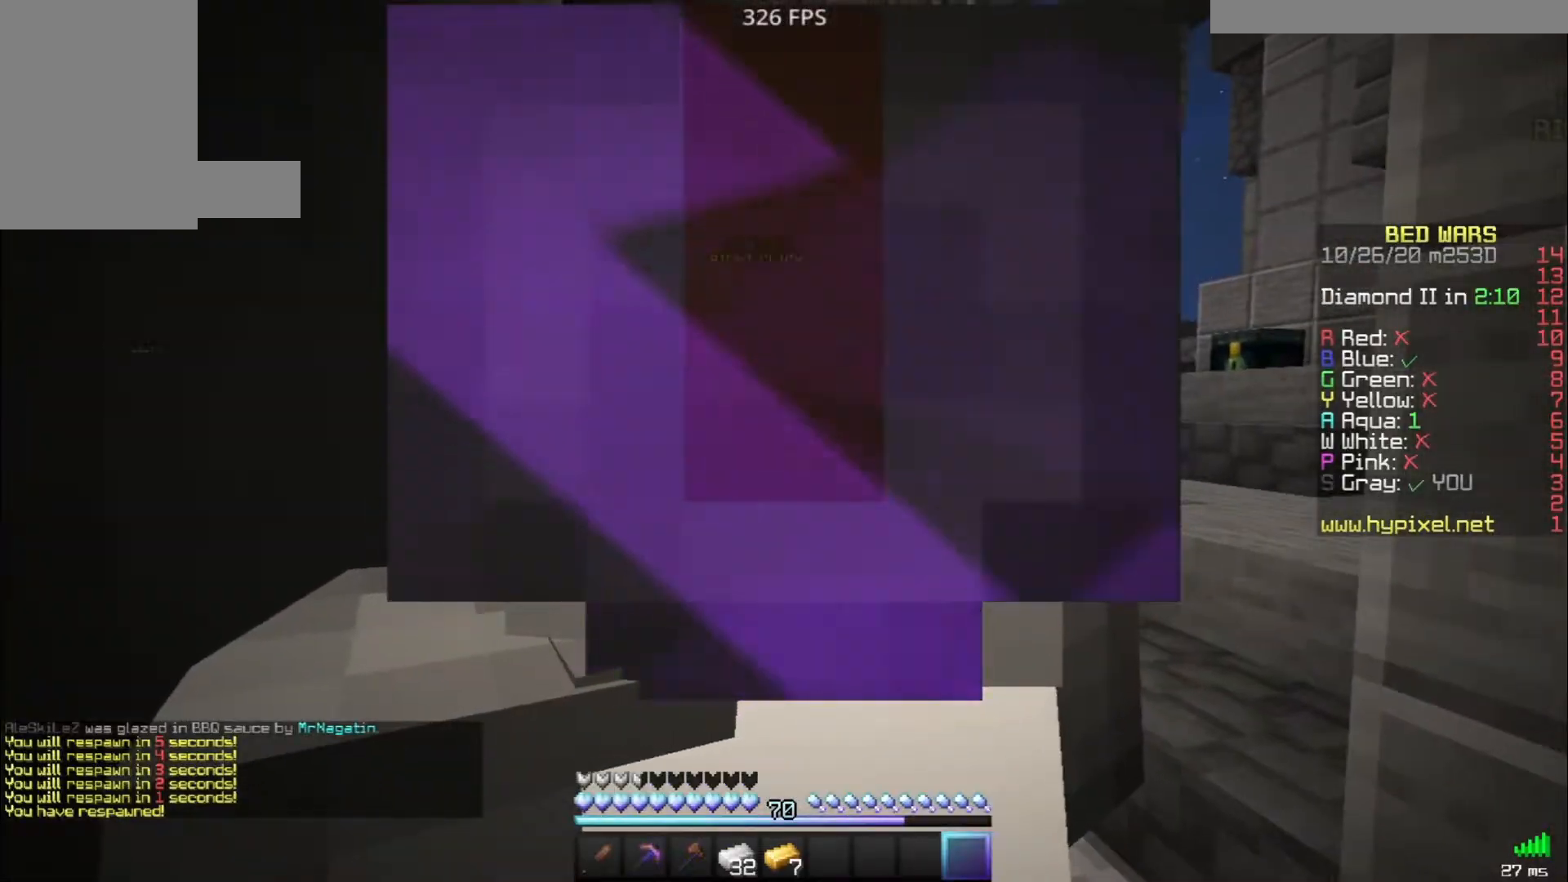
{"keys": [], "mouse": [], "events": []}
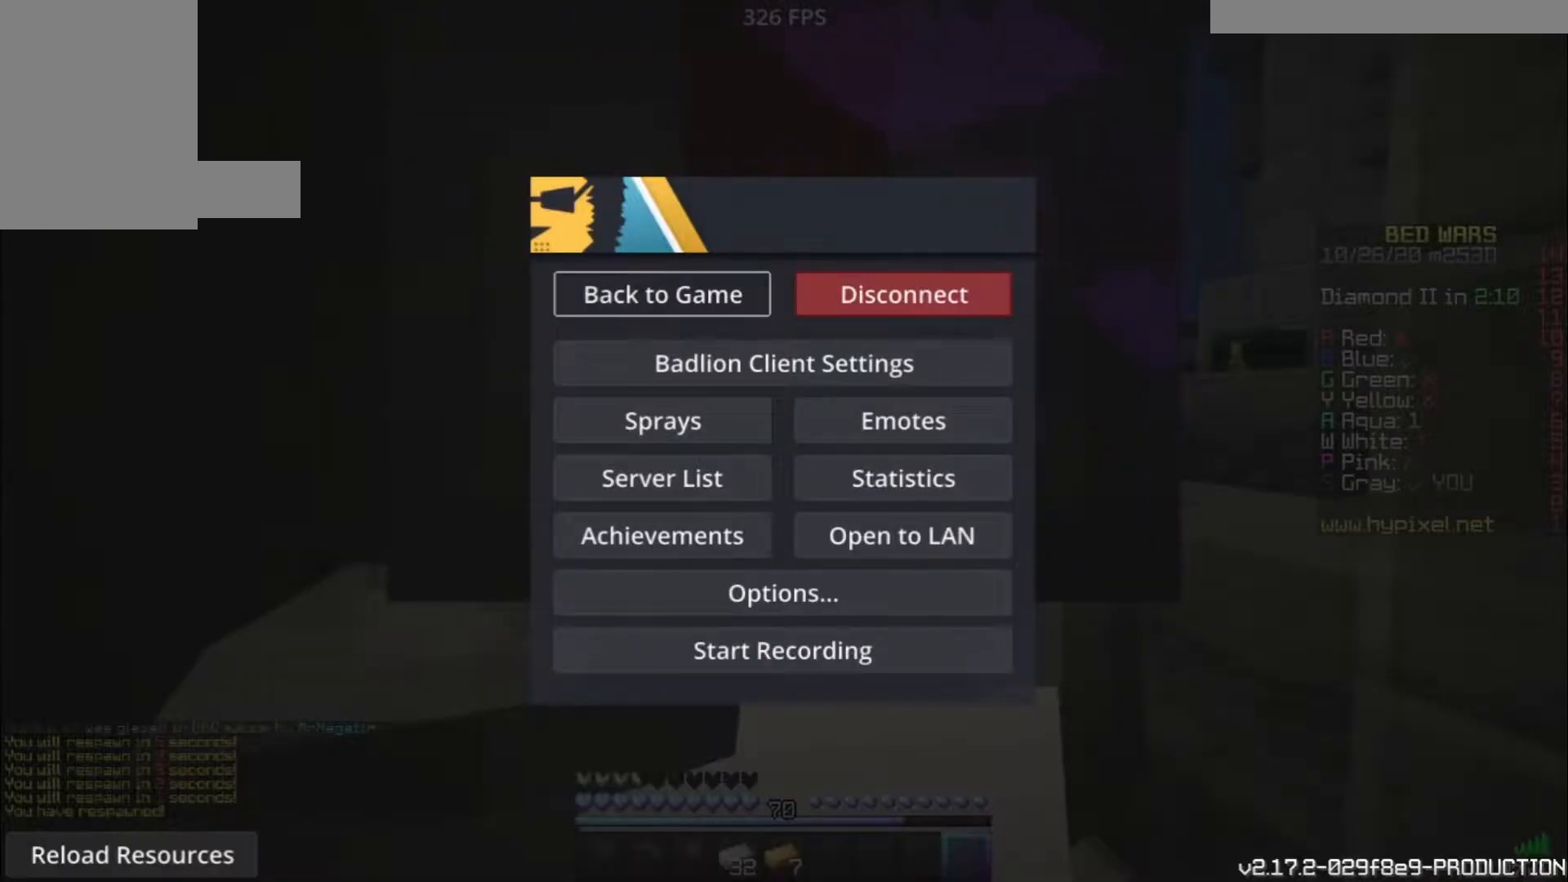
{"keys": ["w"], "mouse": [], "events": [[367, "w", "down"], [433, "mouse_left", "down"], [500, "mouse_left", "up"]]}
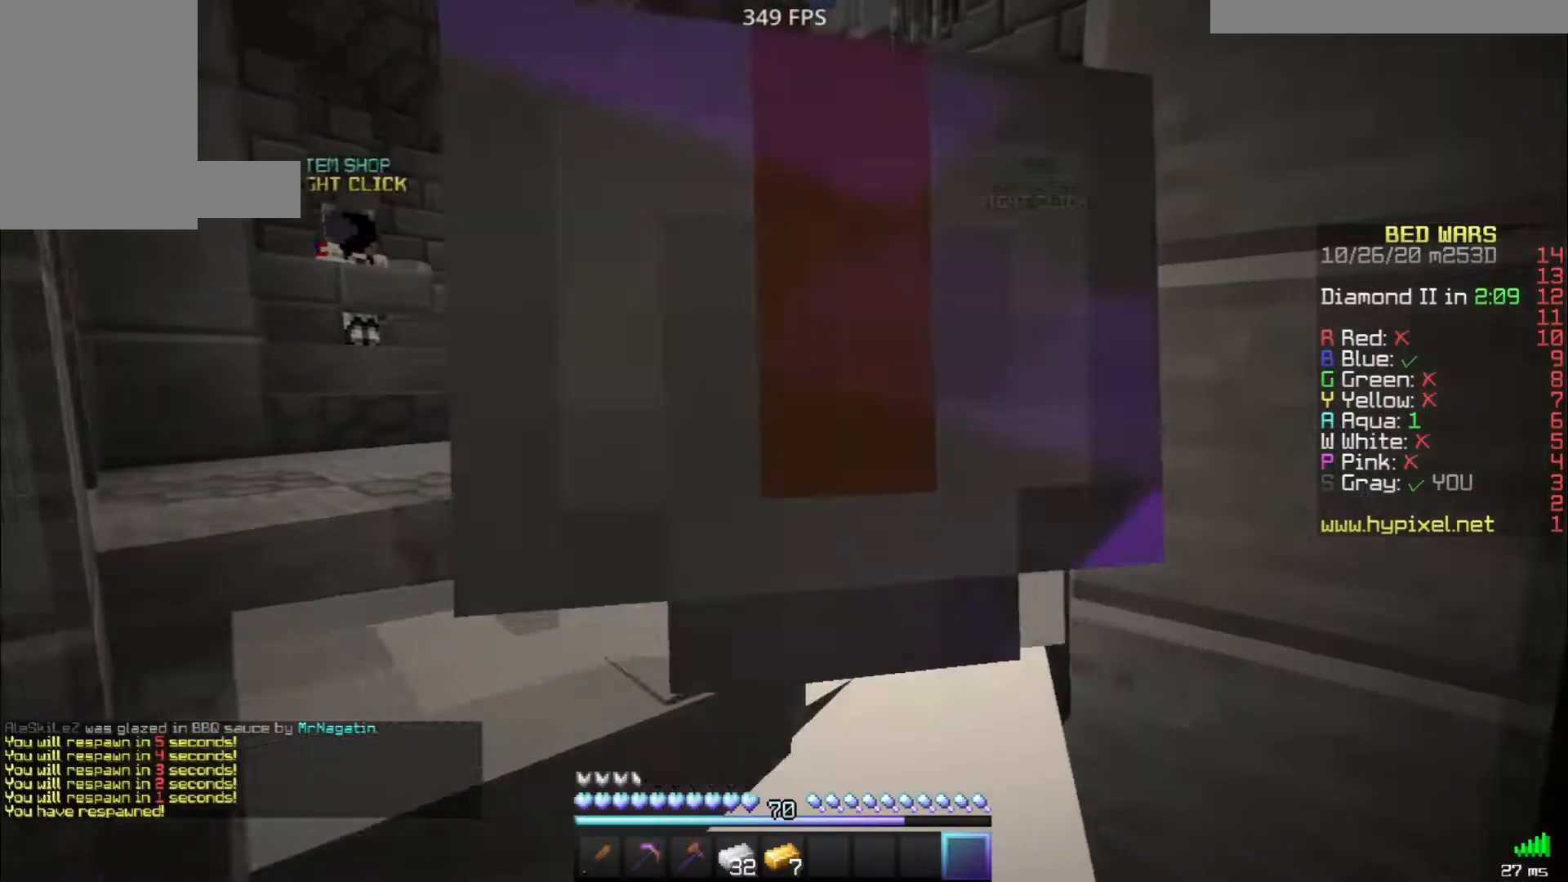
{"keys": ["space", "w"], "mouse": [], "events": [[50, "mouse_left", "down"], [83, "space", "down"], [150, "mouse_left", "up"], [217, "mouse_left", "down"], [300, "mouse_left", "up"], [383, "mouse_left", "down"], [467, "mouse_left", "up"]]}
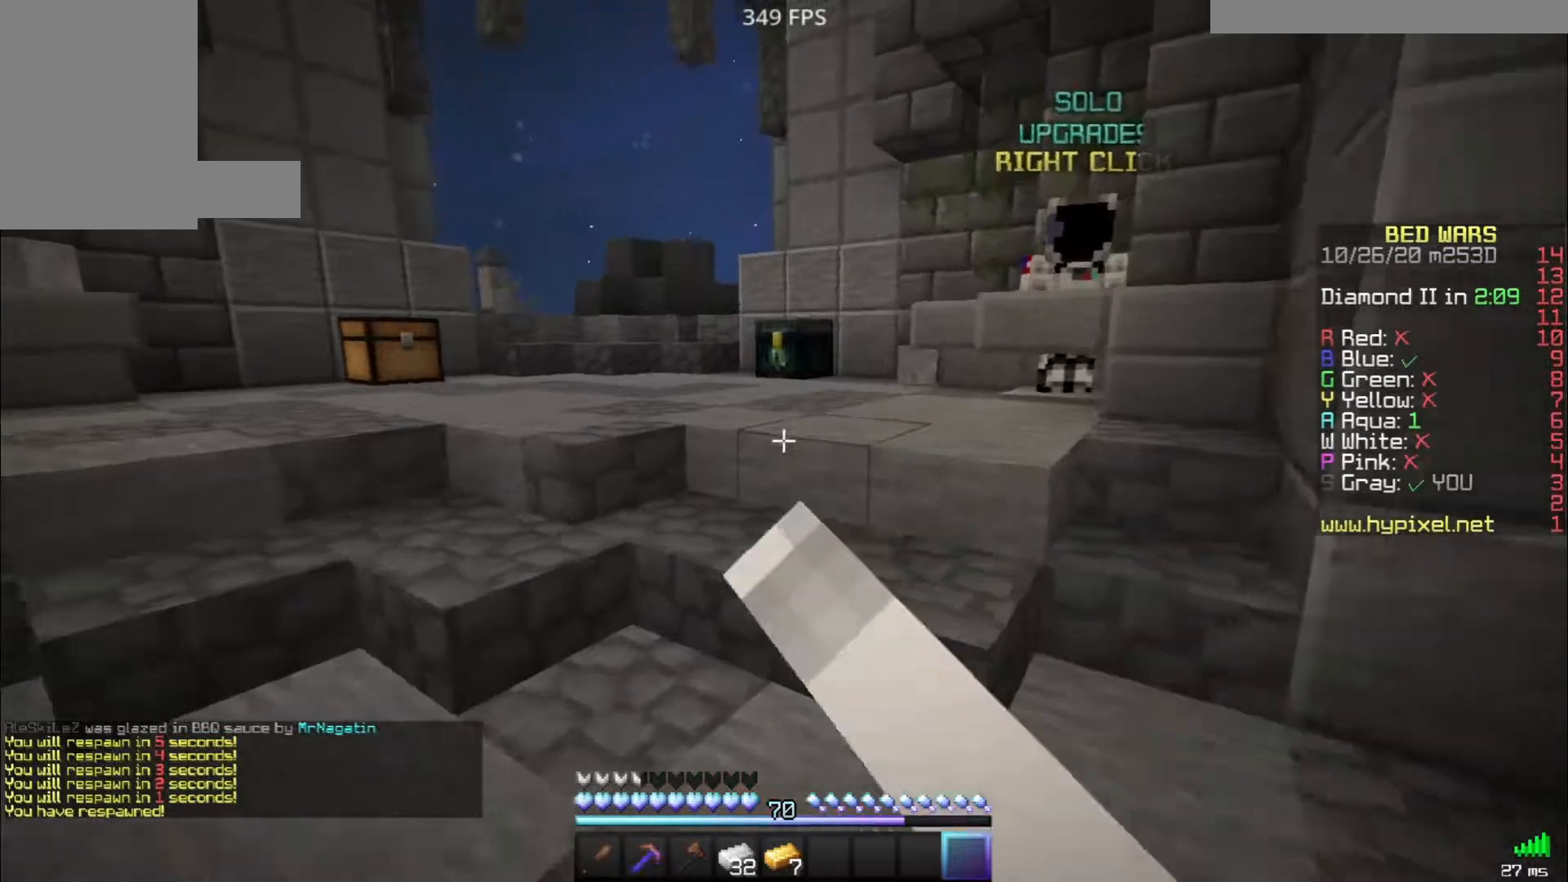
{"keys": [], "mouse": [], "events": [[233, "space", "up"], [267, "d", "down"], [350, "w", "up"], [467, "d", "up"]]}
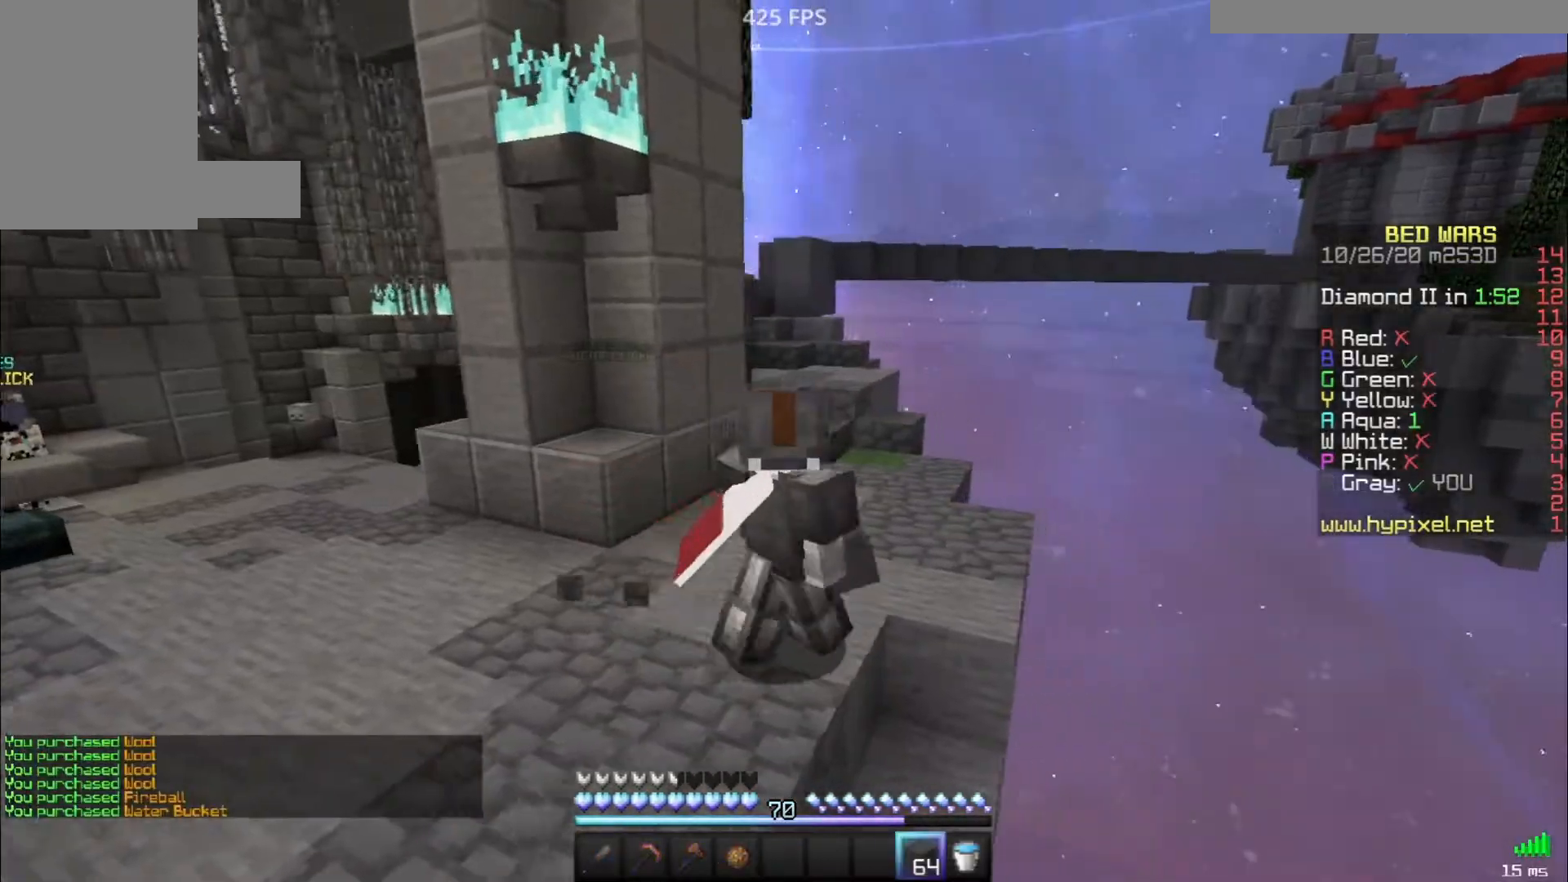
{"keys": ["space", "w"], "mouse": [], "events": [[17, "w", "down"], [333, "space", "down"]]}
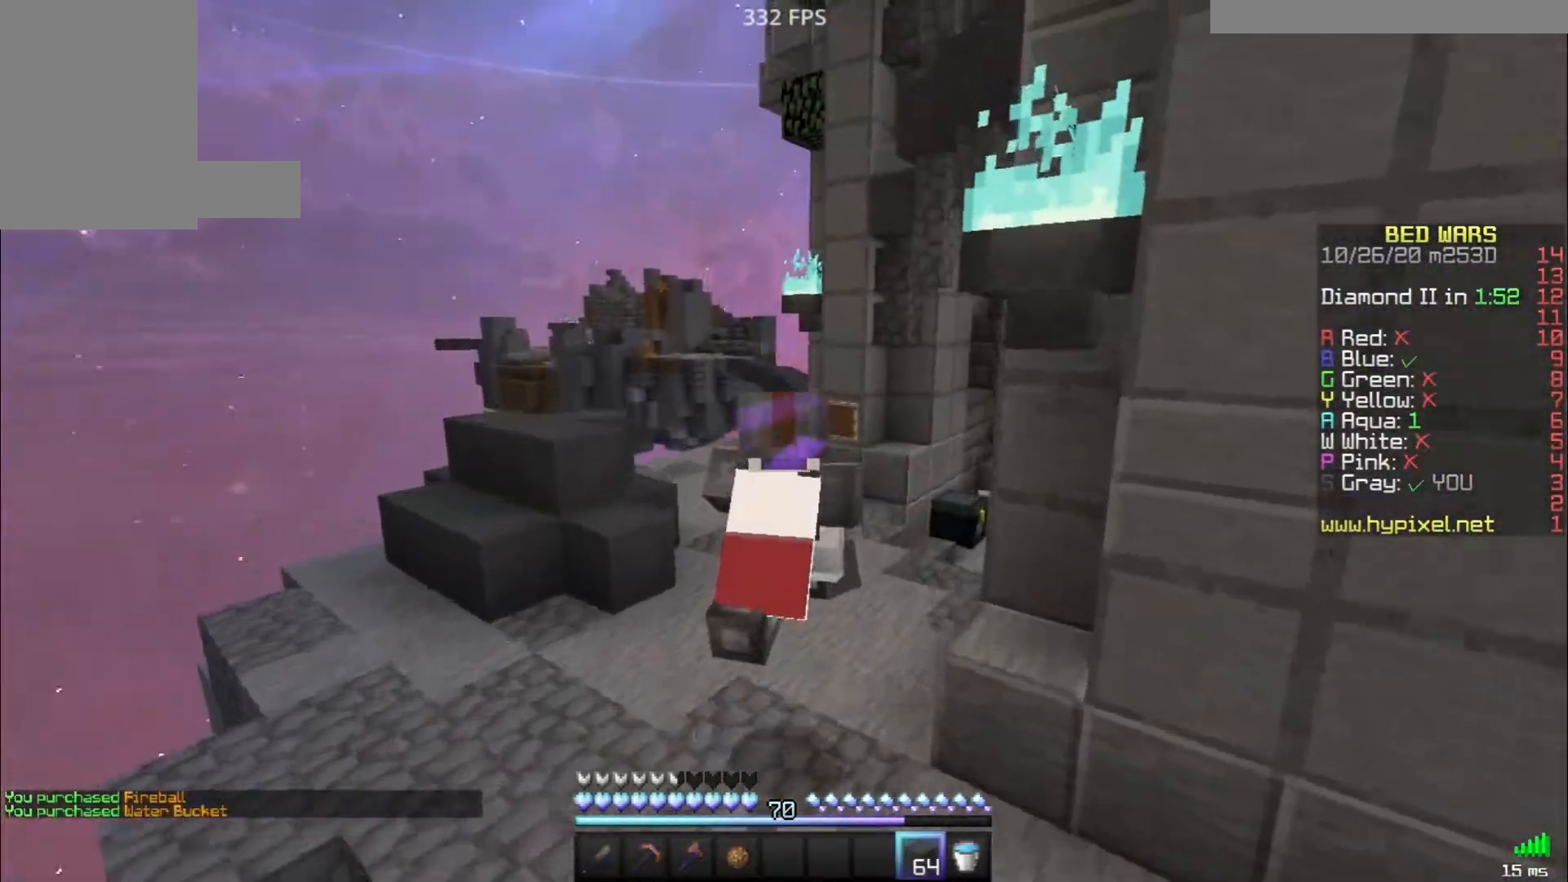
{"keys": ["space", "w"], "mouse": [], "events": [[250, "mouse_left", "down"], [350, "mouse_left", "up"], [400, "mouse_left", "down"], [483, "mouse_left", "up"]]}
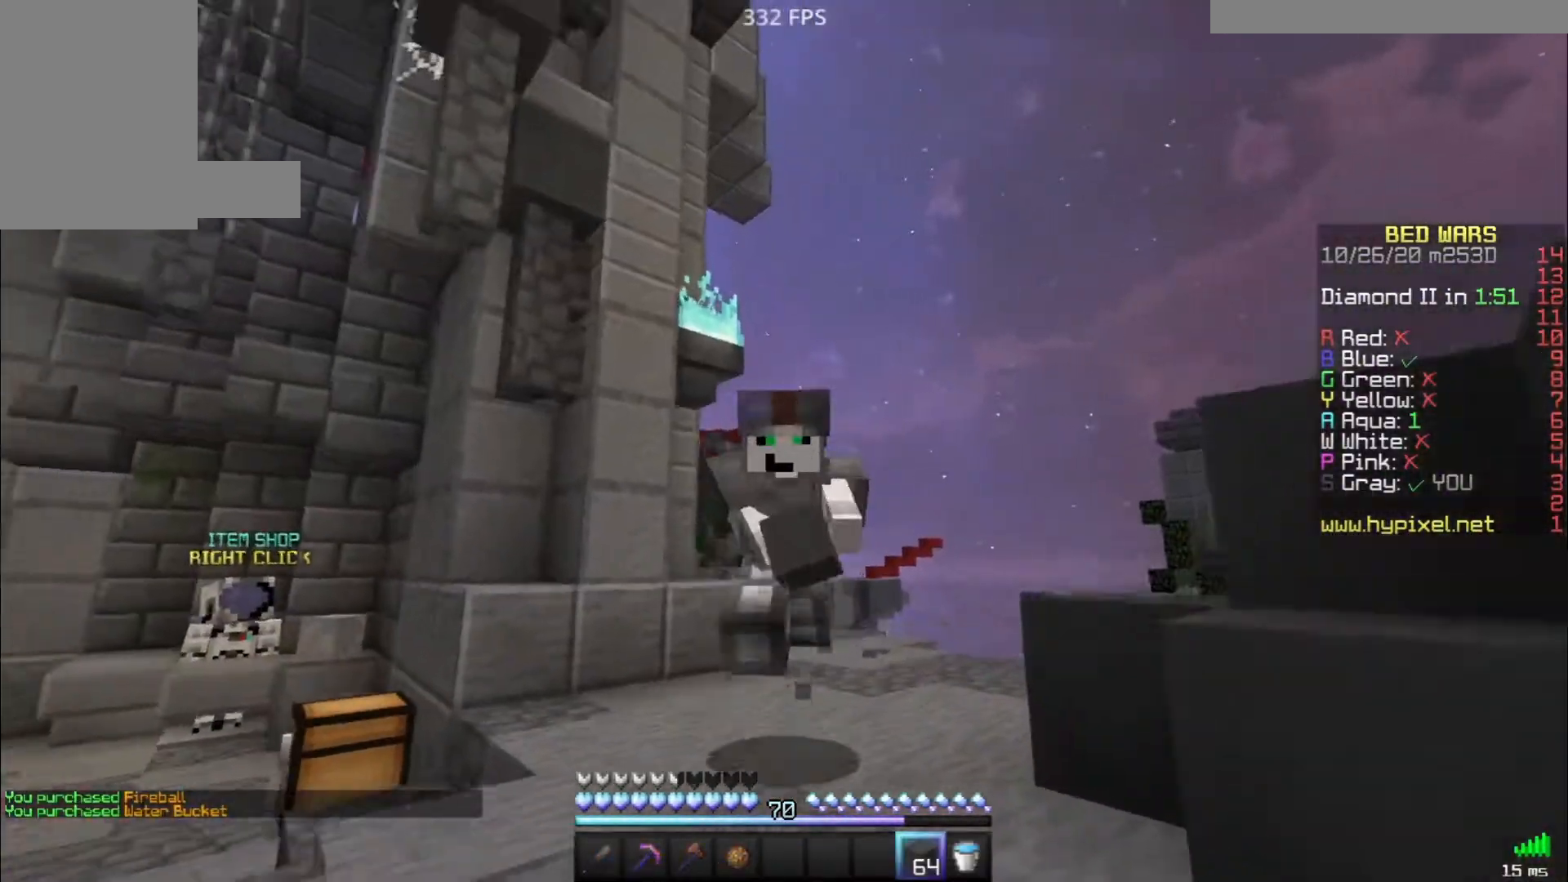
{"keys": ["space", "w"], "mouse": [], "events": [[67, "mouse_left", "down"], [150, "mouse_left", "up"], [400, "mouse_left", "down"], [483, "mouse_left", "up"]]}
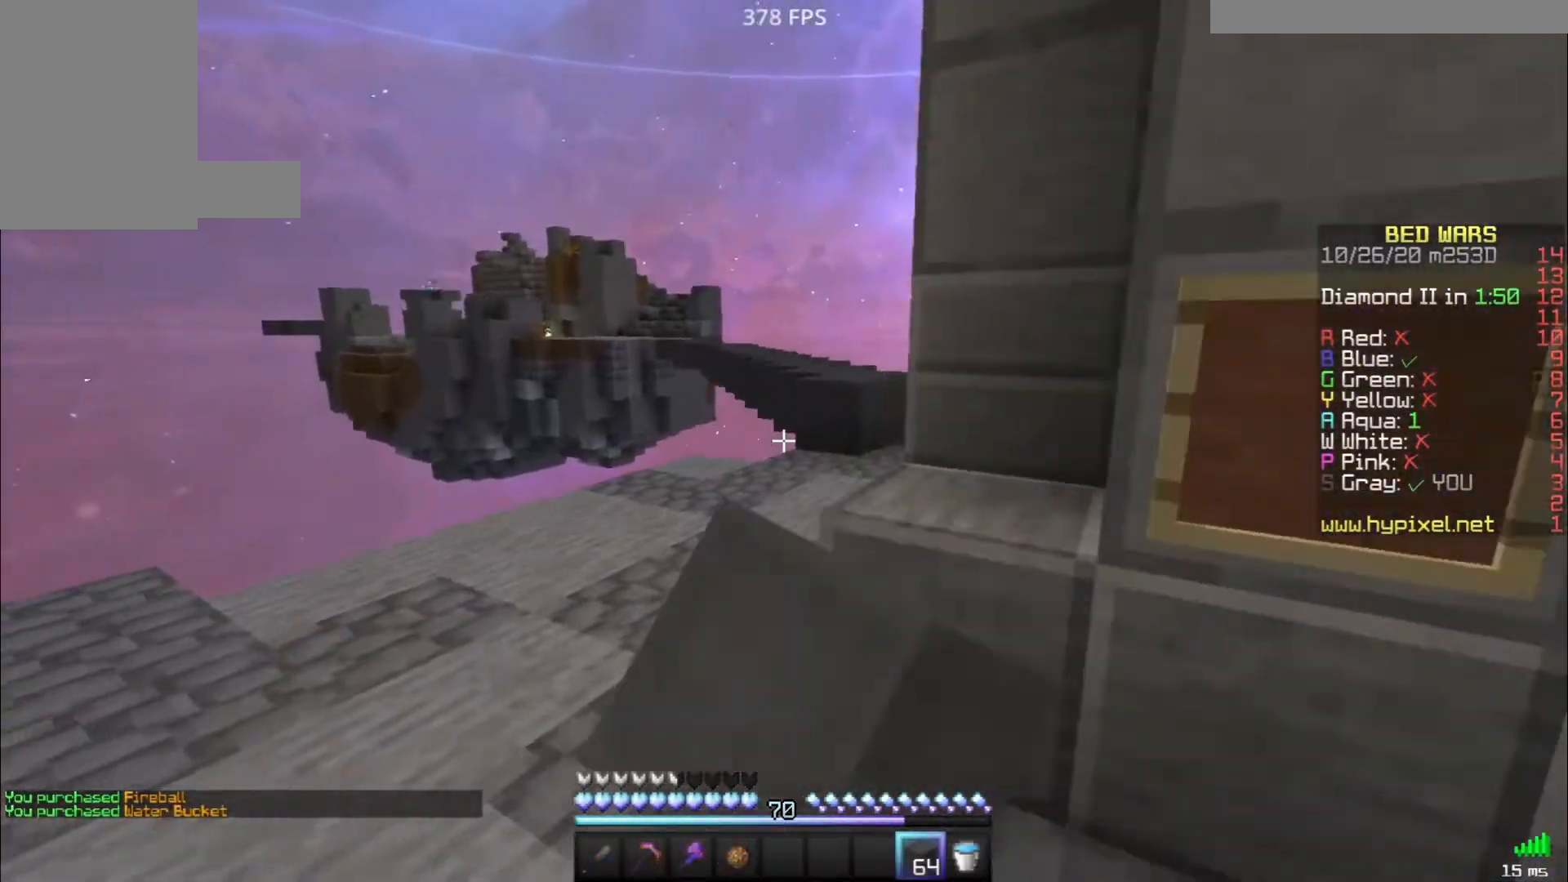
{"keys": ["w"], "mouse": [], "events": [[83, "mouse_left", "down"], [150, "mouse_left", "up"], [217, "space", "up"]]}
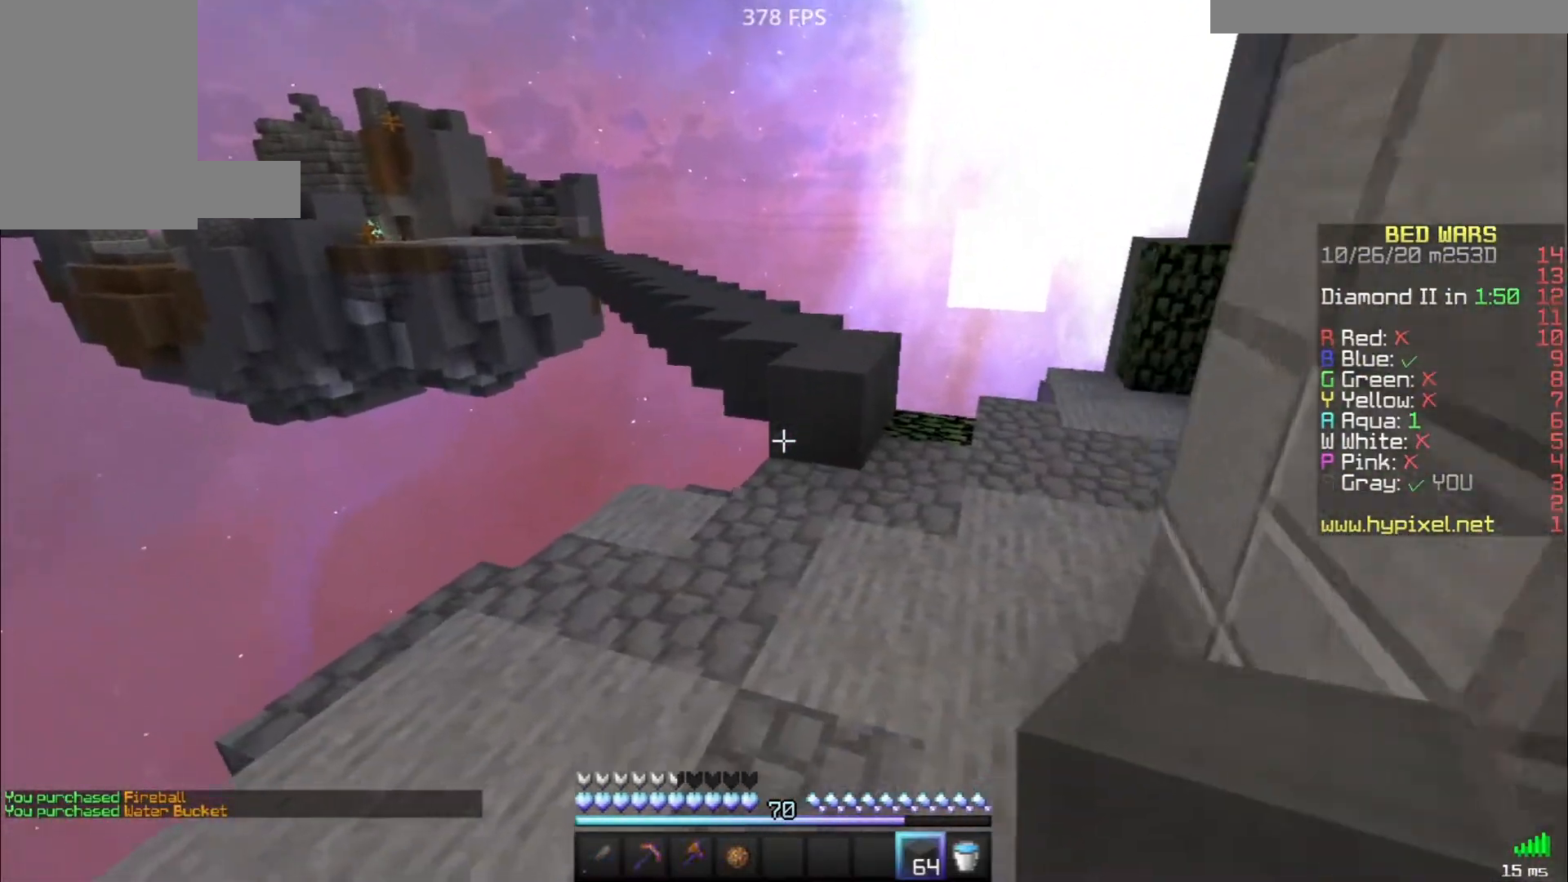
{"keys": ["w"], "mouse": [], "events": [[350, "mouse_right", "down"], [433, "mouse_right", "up"]]}
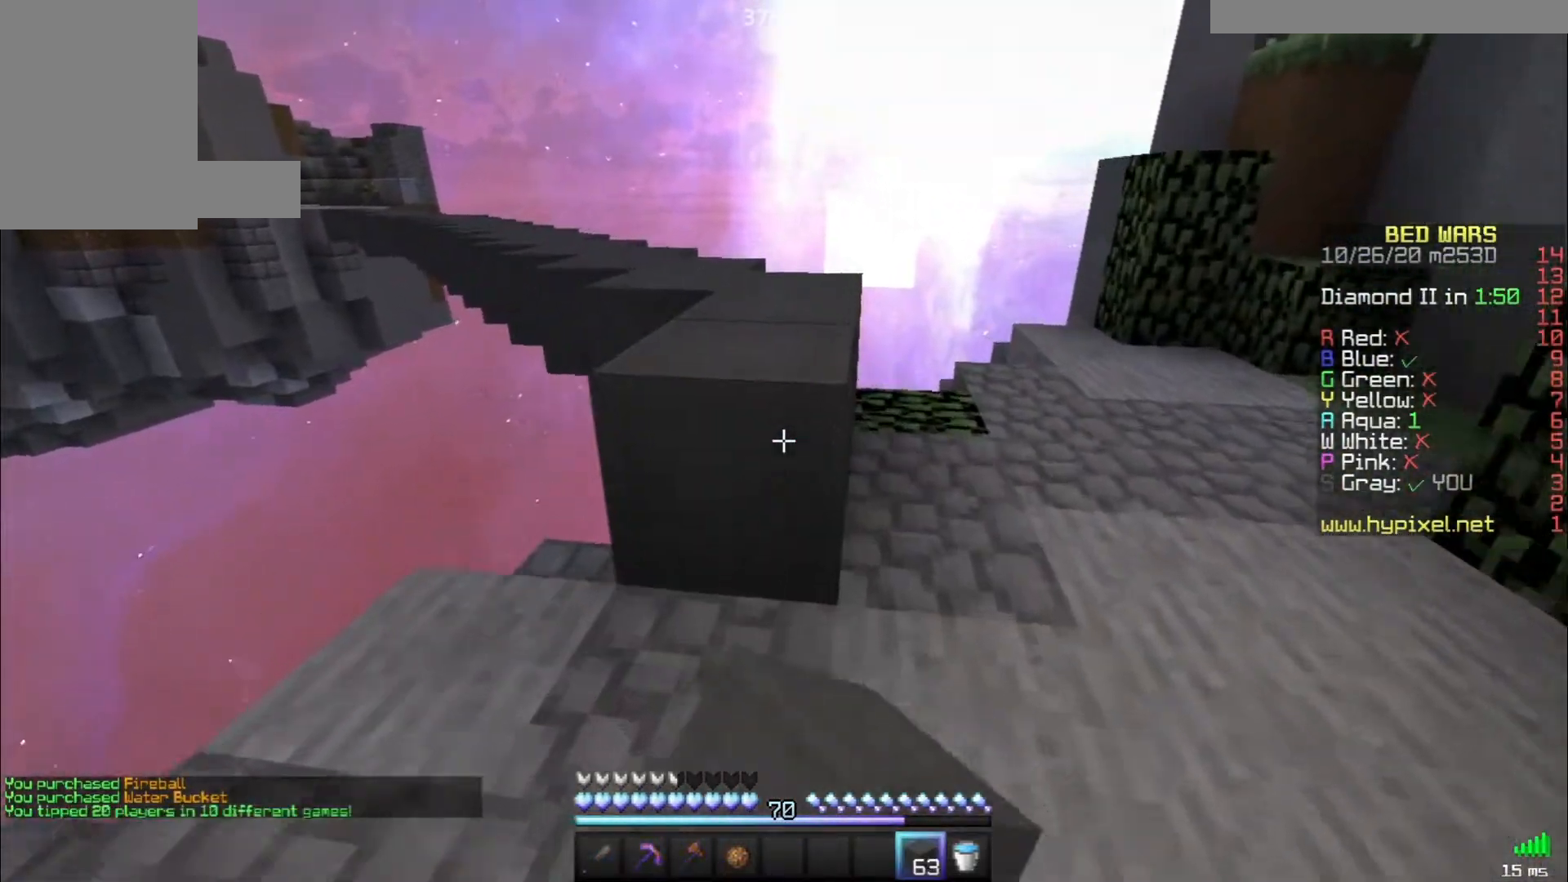
{"keys": ["space", "w"], "mouse": ["left"], "events": [[33, "space", "down"], [233, "mouse_left", "down"], [367, "mouse_left", "up"], [400, "mouse_left", "down"]]}
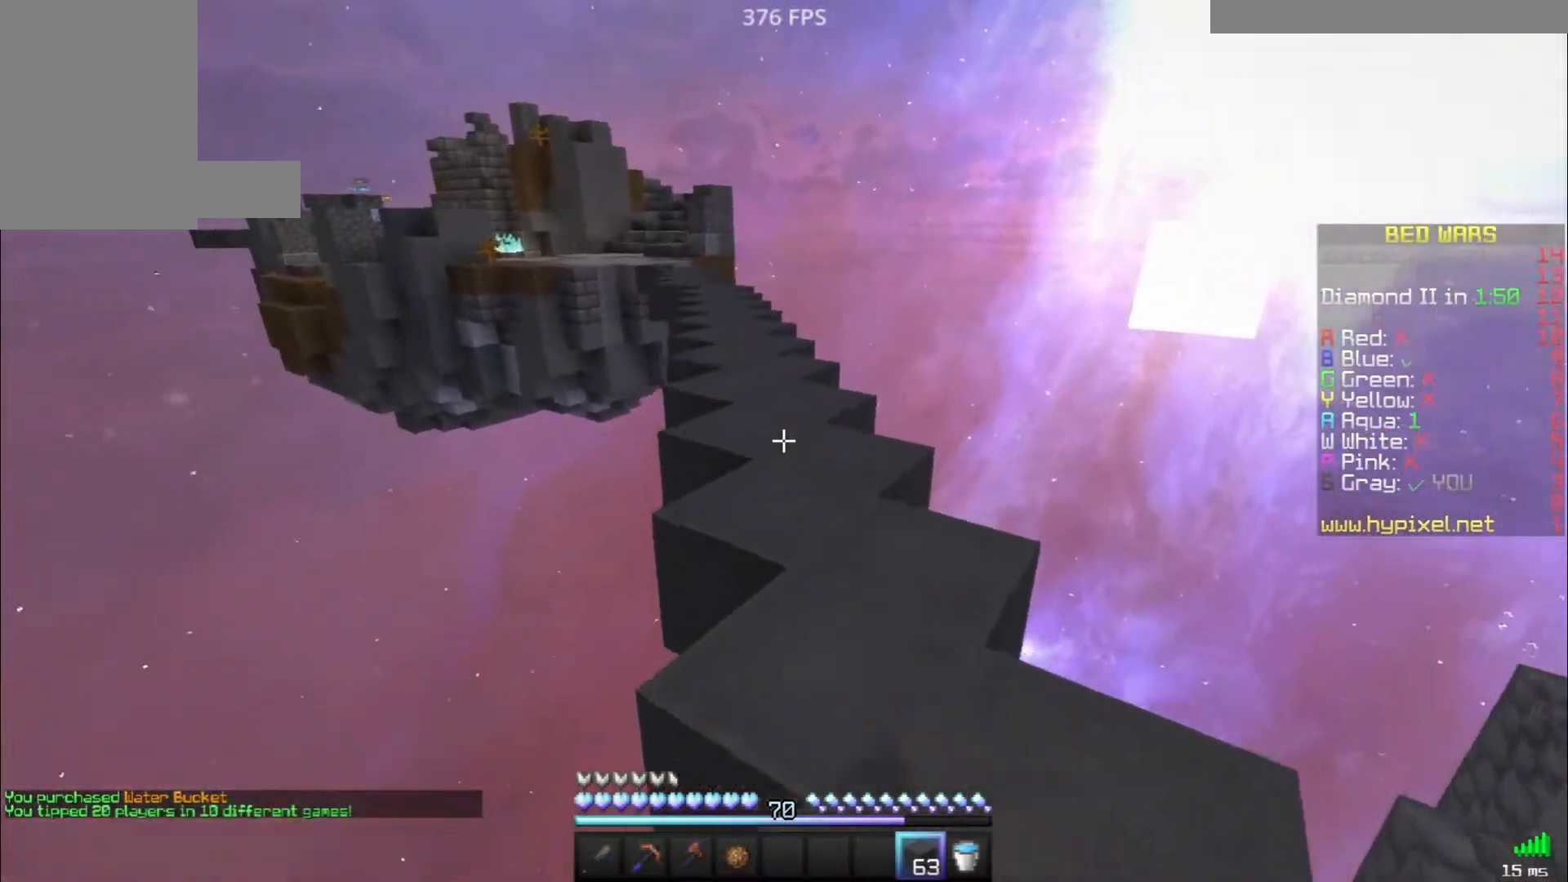
{"keys": ["space", "w"], "mouse": [], "events": [[33, "mouse_left", "up"], [133, "mouse_left", "down"], [233, "mouse_left", "up"]]}
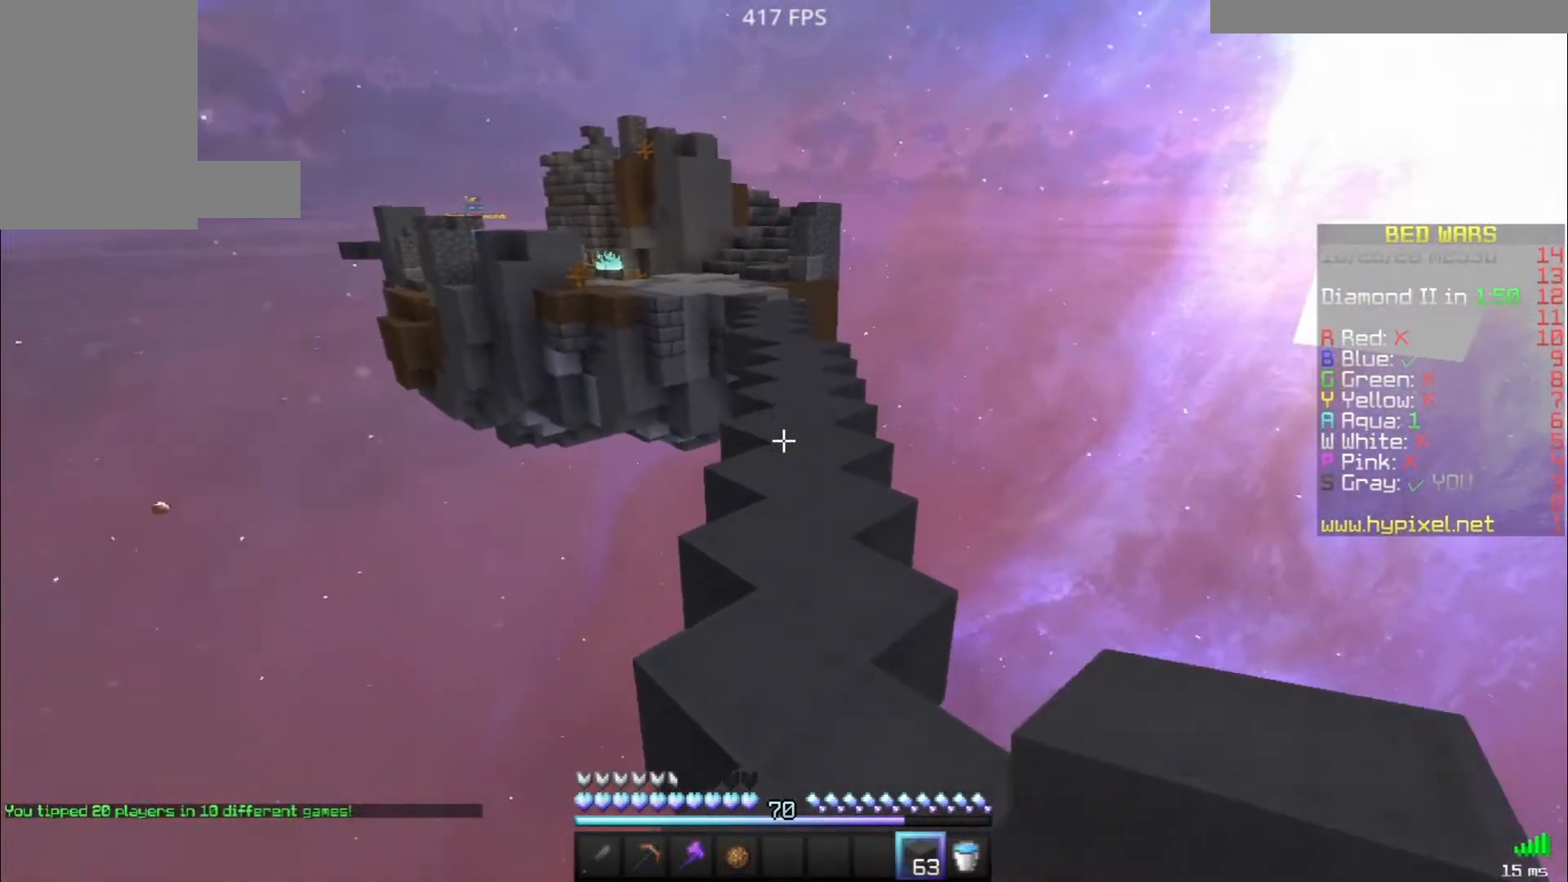
{"keys": ["space", "w"], "mouse": ["left"], "events": [[33, "mouse_left", "down"], [50, "mouse_left", "up"], [83, "mouse_left", "down"], [150, "mouse_left", "up"], [217, "mouse_left", "down"], [300, "mouse_left", "up"], [483, "mouse_left", "down"]]}
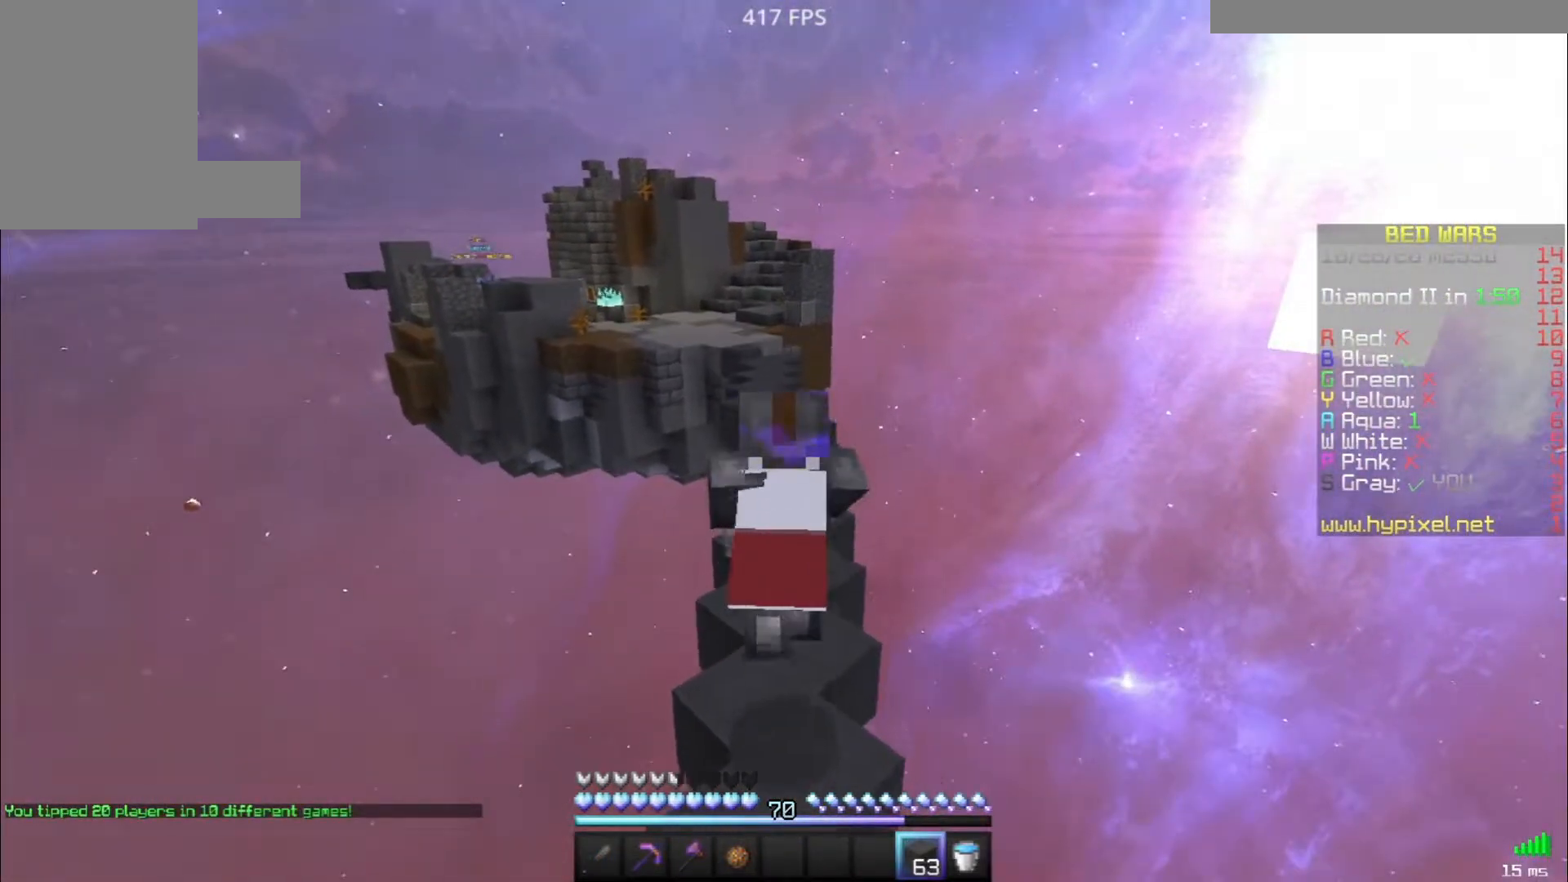
{"keys": ["space", "w"], "mouse": [], "events": [[83, "mouse_left", "up"], [100, "mouse_left", "down"], [117, "mouse_left", "up"], [250, "mouse_left", "down"], [367, "mouse_left", "up"]]}
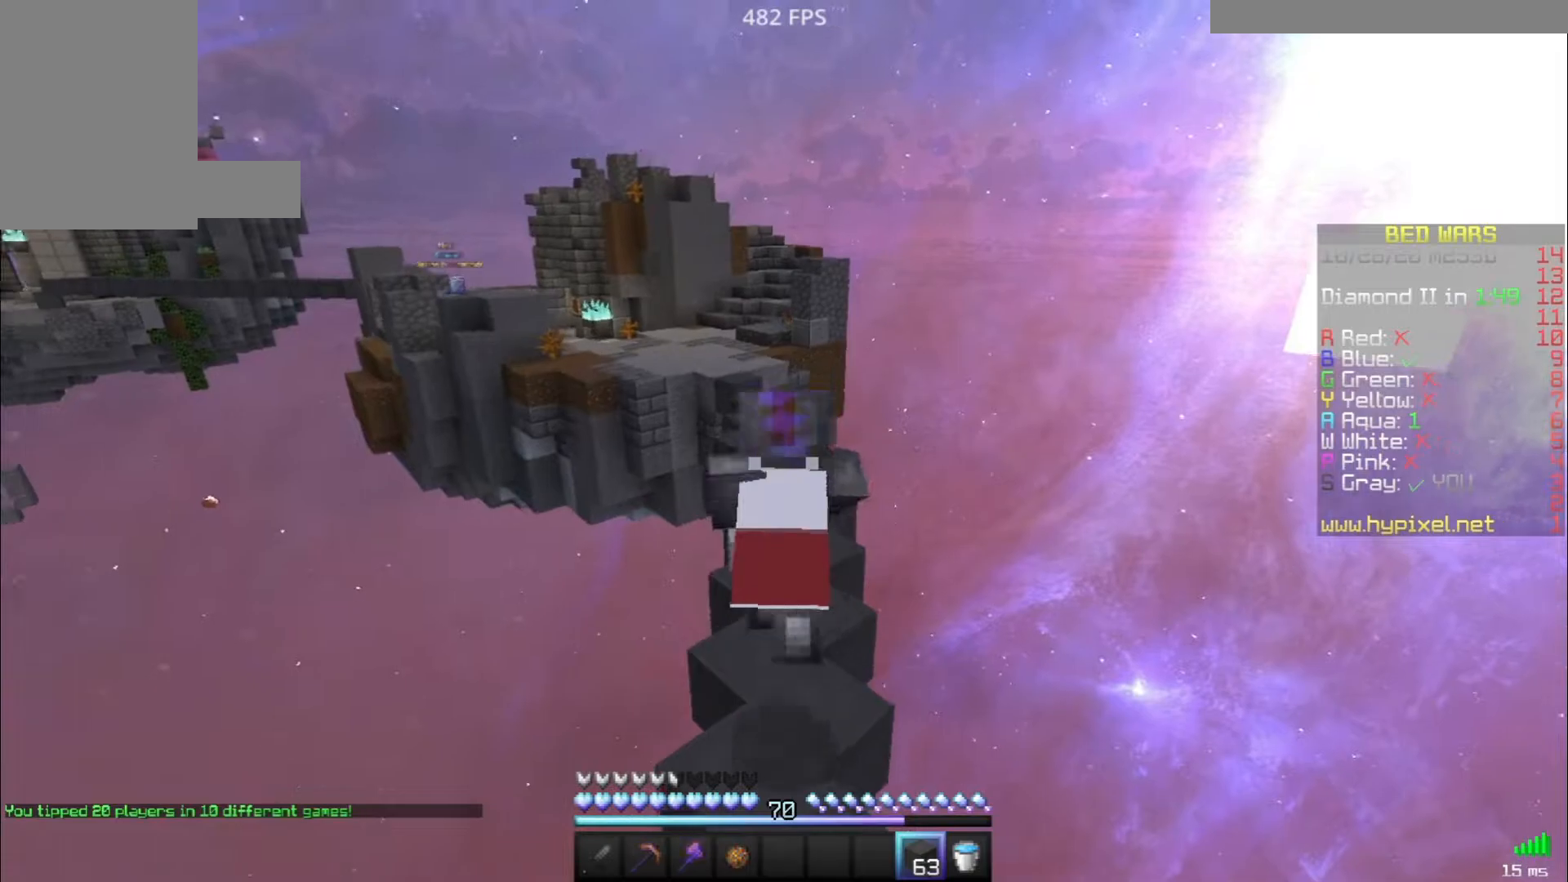
{"keys": ["space", "w"], "mouse": ["left"], "events": [[17, "mouse_left", "down"], [50, "mouse_left", "up"], [100, "mouse_left", "down"], [167, "mouse_left", "up"], [233, "mouse_left", "down"], [250, "mouse_left", "up"], [317, "mouse_left", "down"], [417, "mouse_left", "up"], [467, "mouse_left", "down"]]}
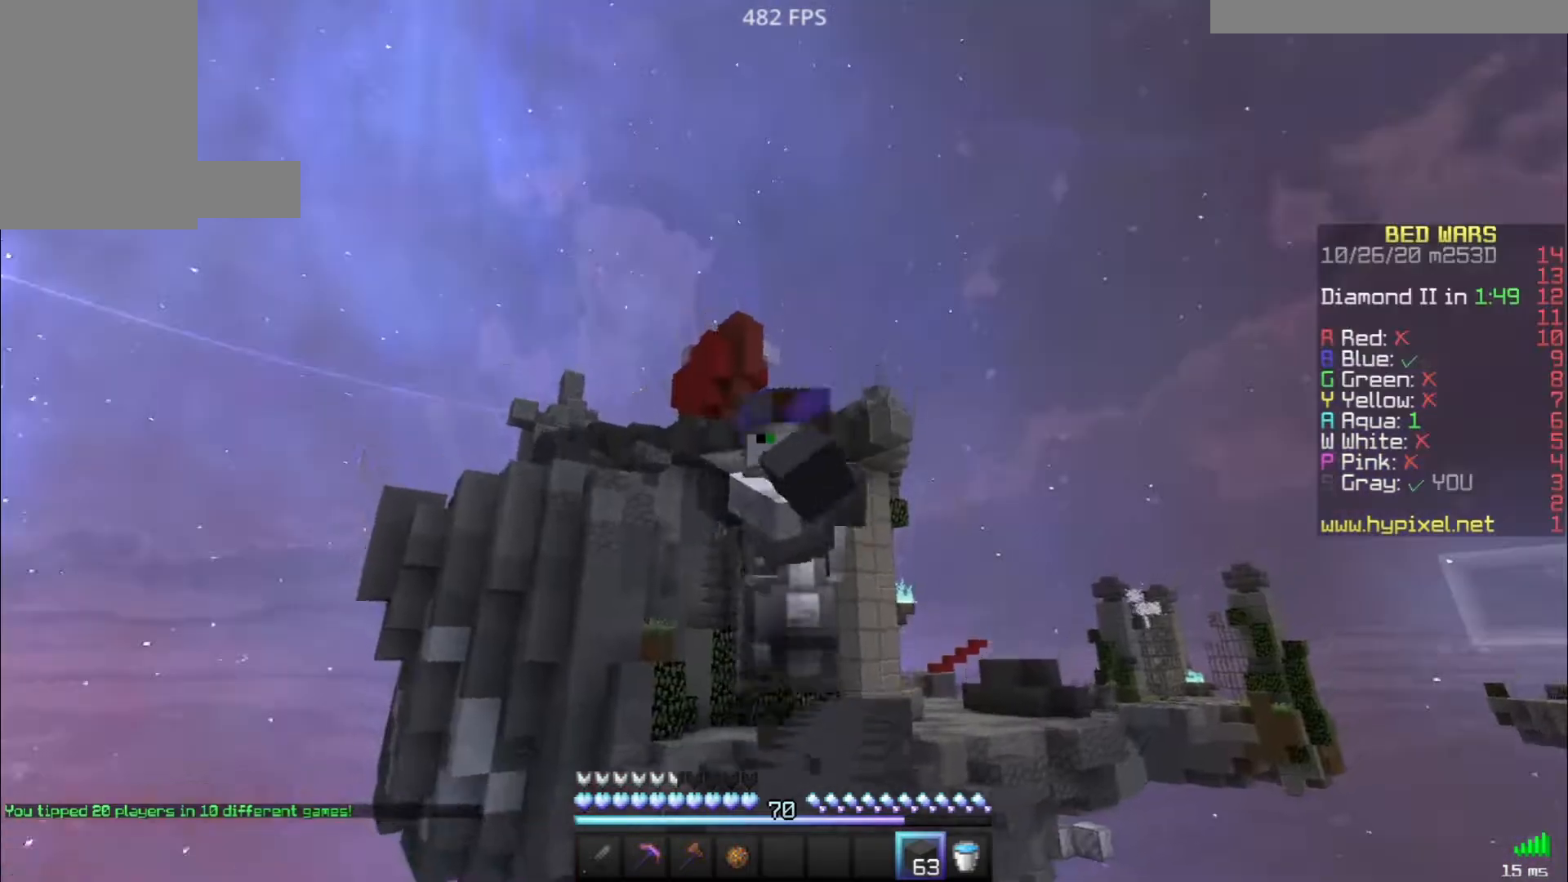
{"keys": ["space", "w"], "mouse": [], "events": [[150, "mouse_left", "up"], [217, "mouse_left", "down"], [283, "mouse_left", "up"], [350, "mouse_left", "down"], [383, "mouse_left", "up"], [467, "mouse_left", "down"], [500, "mouse_left", "up"]]}
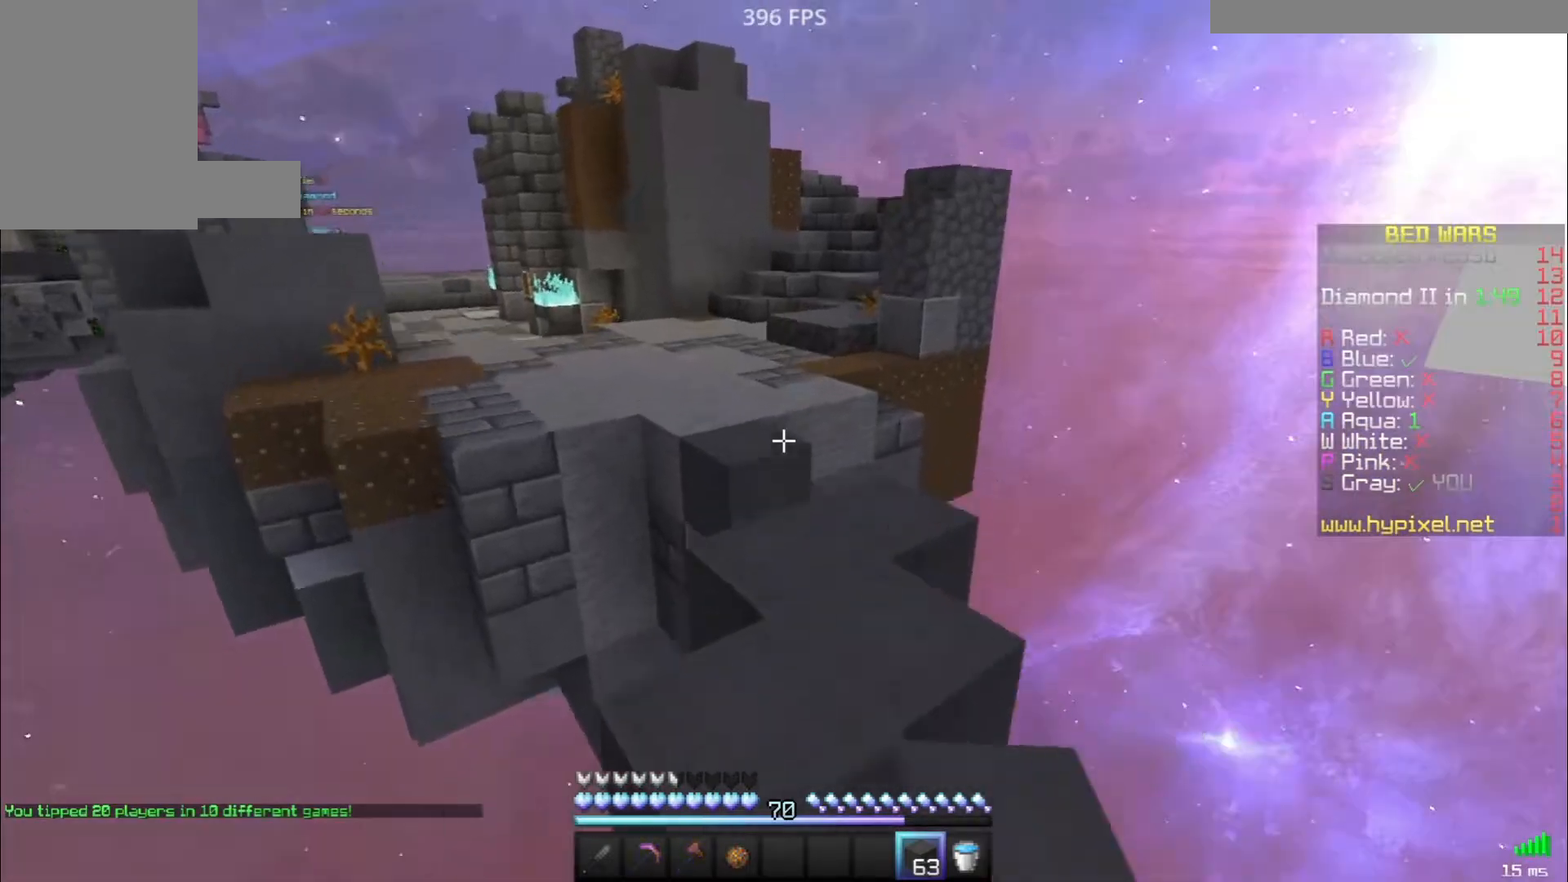
{"keys": ["space", "w"], "mouse": ["left"], "events": [[67, "mouse_left", "down"], [133, "mouse_left", "up"], [183, "mouse_left", "down"], [317, "mouse_left", "up"], [400, "mouse_left", "down"], [467, "mouse_left", "up"], [500, "mouse_left", "down"]]}